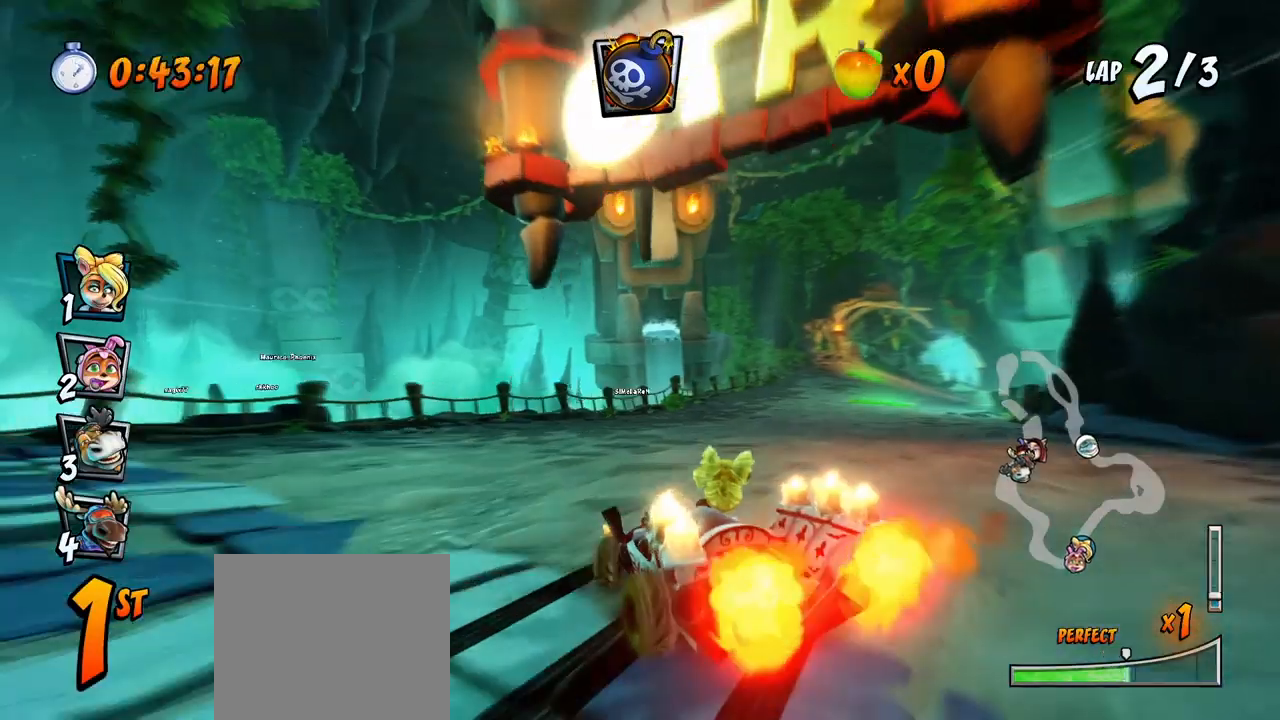
Gameplay with a controller (PlayStation layout); each line is a JSON object with the inputs held at the frame after it. "events" lists button and stick changes between this image and that frame as [ms after this image, input, new state], when the widget could be followed in between. Not read: right_stick.
{"buttons": ["CROSS", "L1", "R2", "DPAD_UP", "DPAD_RIGHT"], "left_stick": "center", "events": [[417, "L1", "down"], [450, "DPAD_UP", "down"]]}
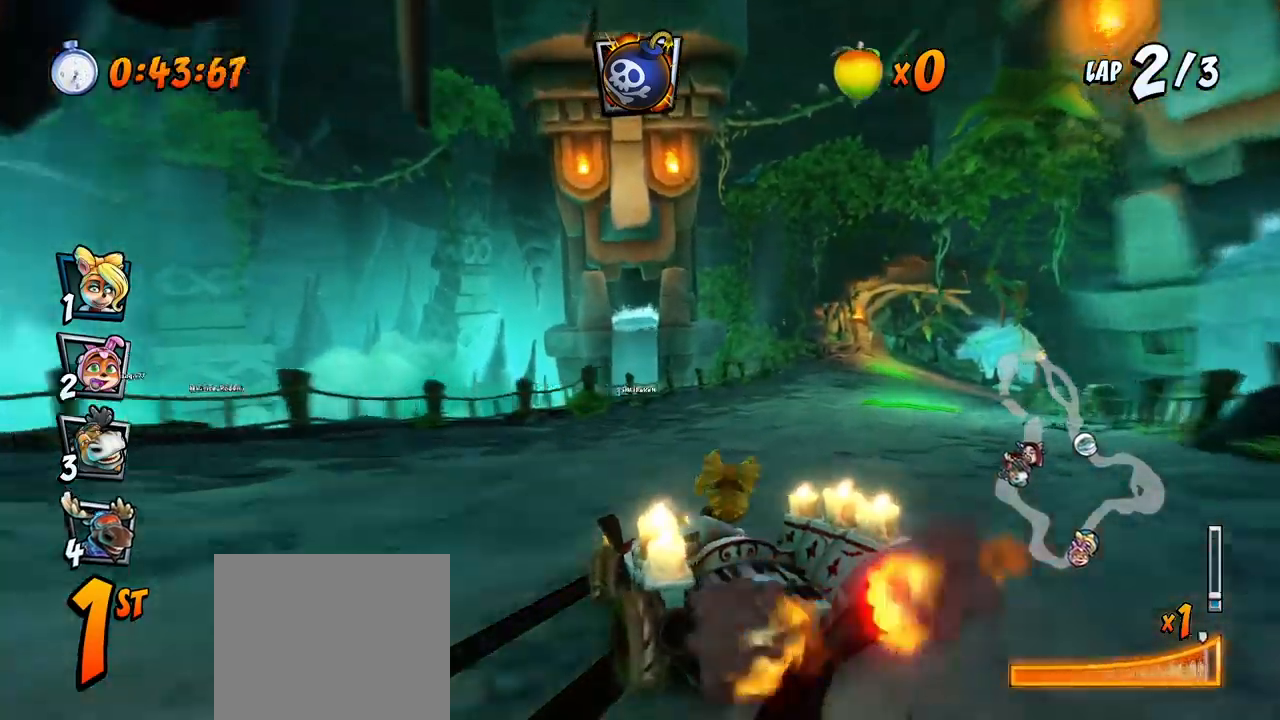
{"buttons": ["CROSS", "DPAD_DOWN"], "left_stick": "center", "events": [[17, "DPAD_UP", "up"], [17, "R2", "up"], [67, "R2", "down"], [117, "L1", "up"], [200, "R2", "up"], [217, "DPAD_RIGHT", "up"], [467, "DPAD_DOWN", "down"]]}
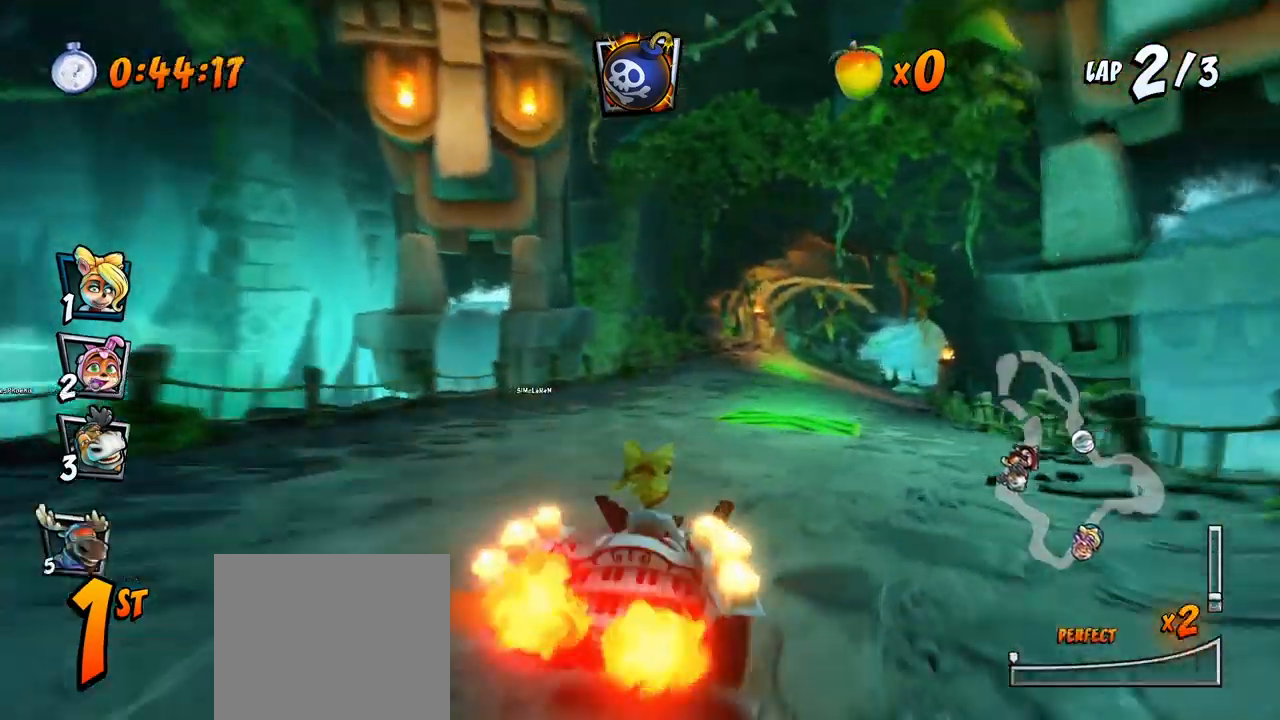
{"buttons": ["CROSS", "DPAD_LEFT"], "left_stick": "center", "events": [[33, "CIRCLE", "down"], [50, "DPAD_RIGHT", "down"], [67, "DPAD_RIGHT", "up"], [83, "DPAD_RIGHT", "down"], [133, "DPAD_DOWN", "up"], [150, "CIRCLE", "up"], [383, "DPAD_RIGHT", "up"], [467, "DPAD_LEFT", "down"]]}
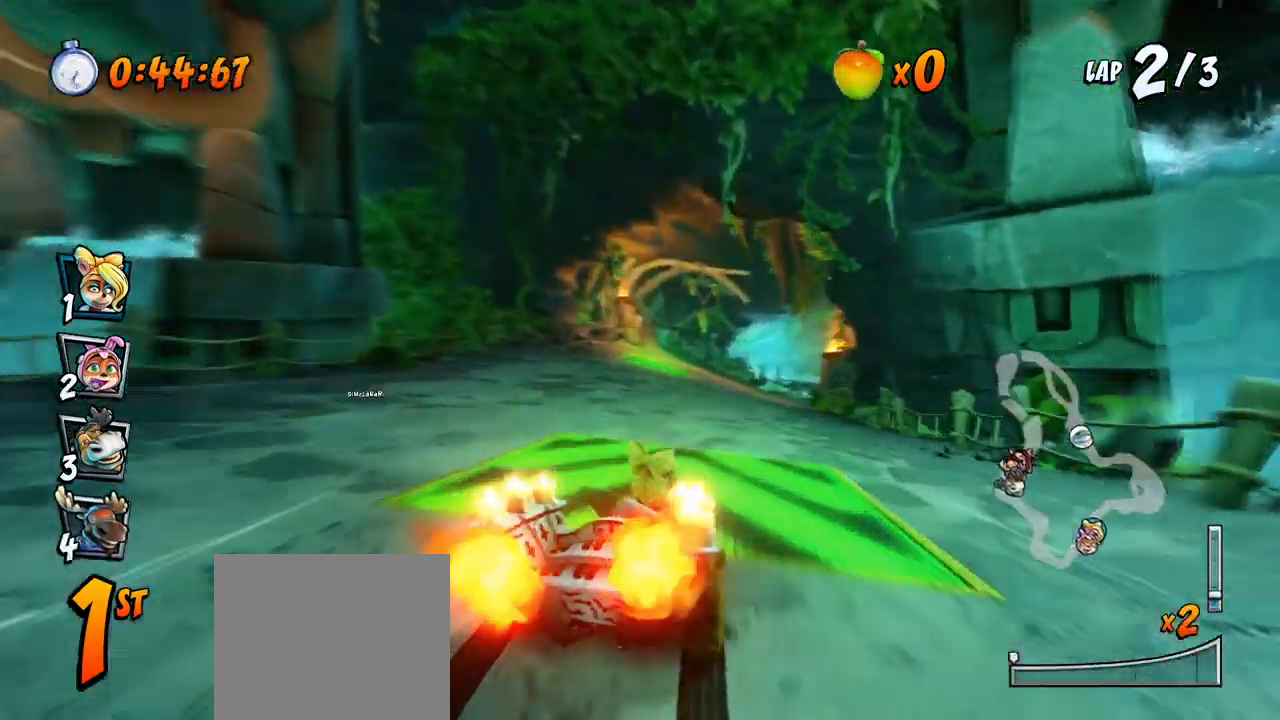
{"buttons": ["CROSS", "R2", "DPAD_UP", "DPAD_RIGHT"], "left_stick": "center", "events": [[33, "DPAD_DOWN", "down"], [67, "R2", "down"], [117, "DPAD_DOWN", "up"], [167, "DPAD_LEFT", "up"], [300, "DPAD_RIGHT", "down"], [300, "DPAD_UP", "down"]]}
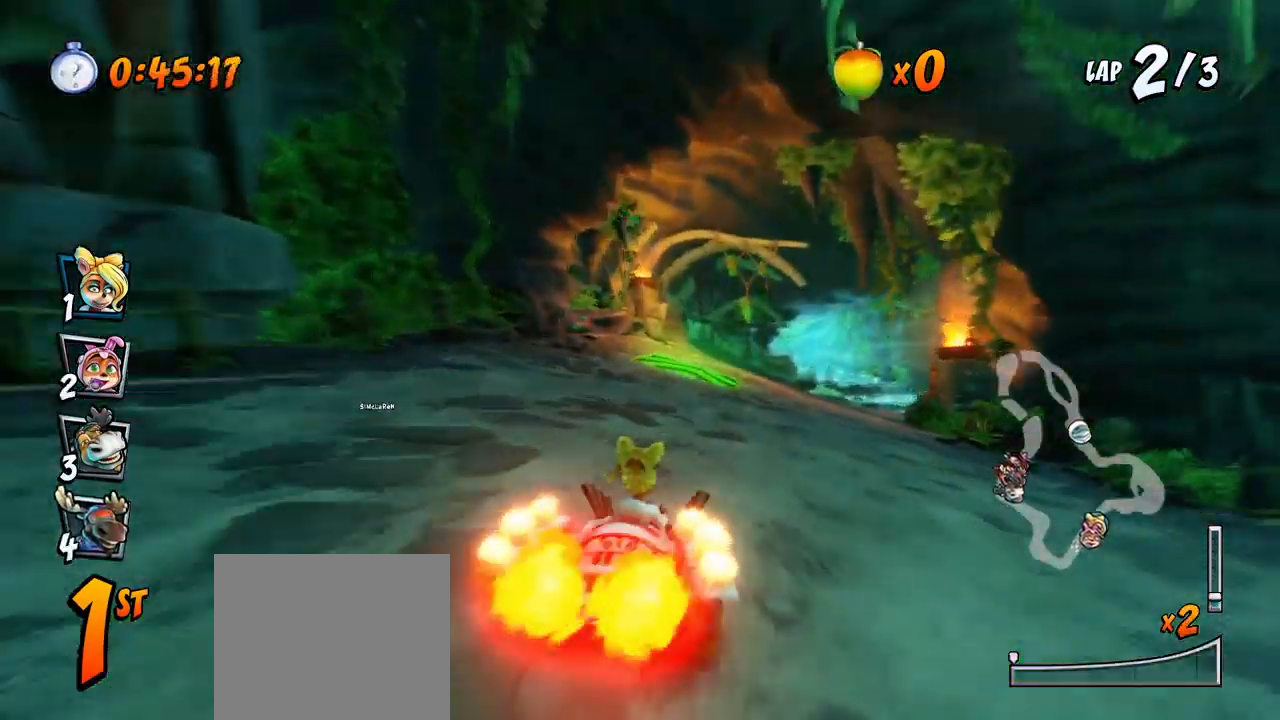
{"buttons": ["CROSS", "R2", "DPAD_LEFT"], "left_stick": "center", "events": [[250, "DPAD_LEFT", "down"], [250, "DPAD_RIGHT", "up"], [283, "DPAD_UP", "up"]]}
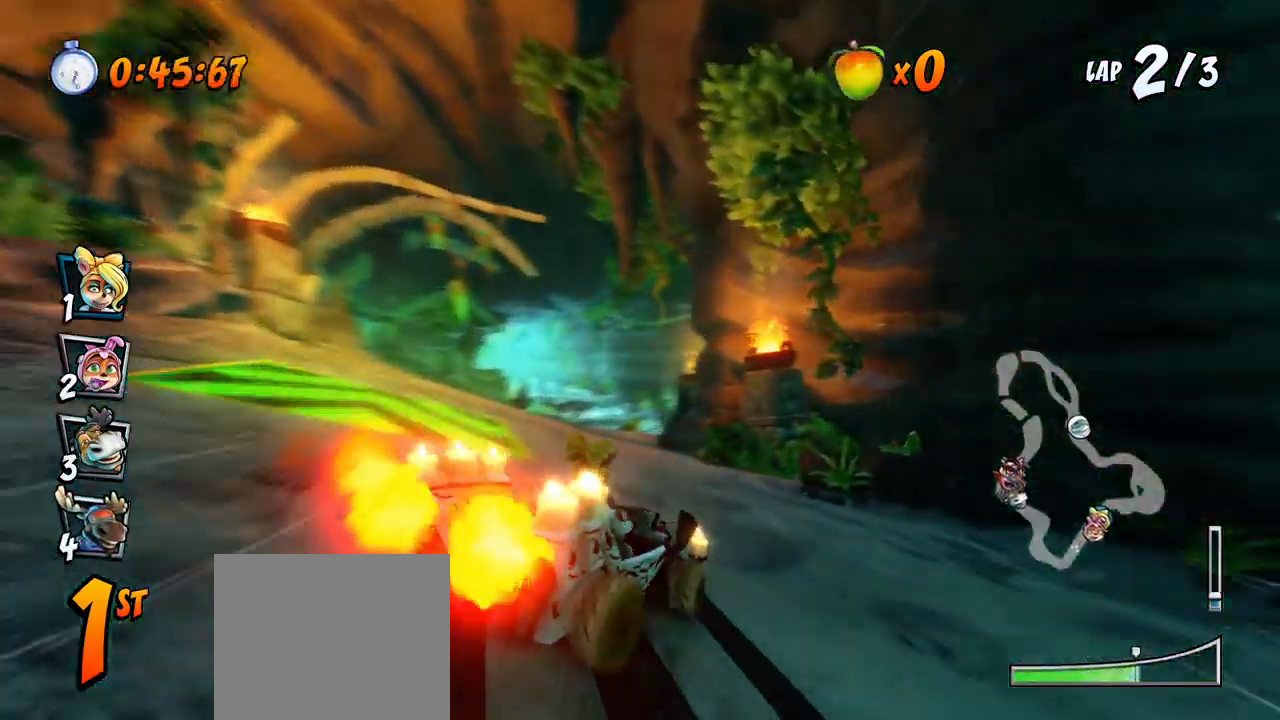
{"buttons": ["CROSS", "L1", "R2", "DPAD_UP", "DPAD_LEFT"], "left_stick": "center", "events": [[333, "DPAD_UP", "down"], [350, "L1", "down"]]}
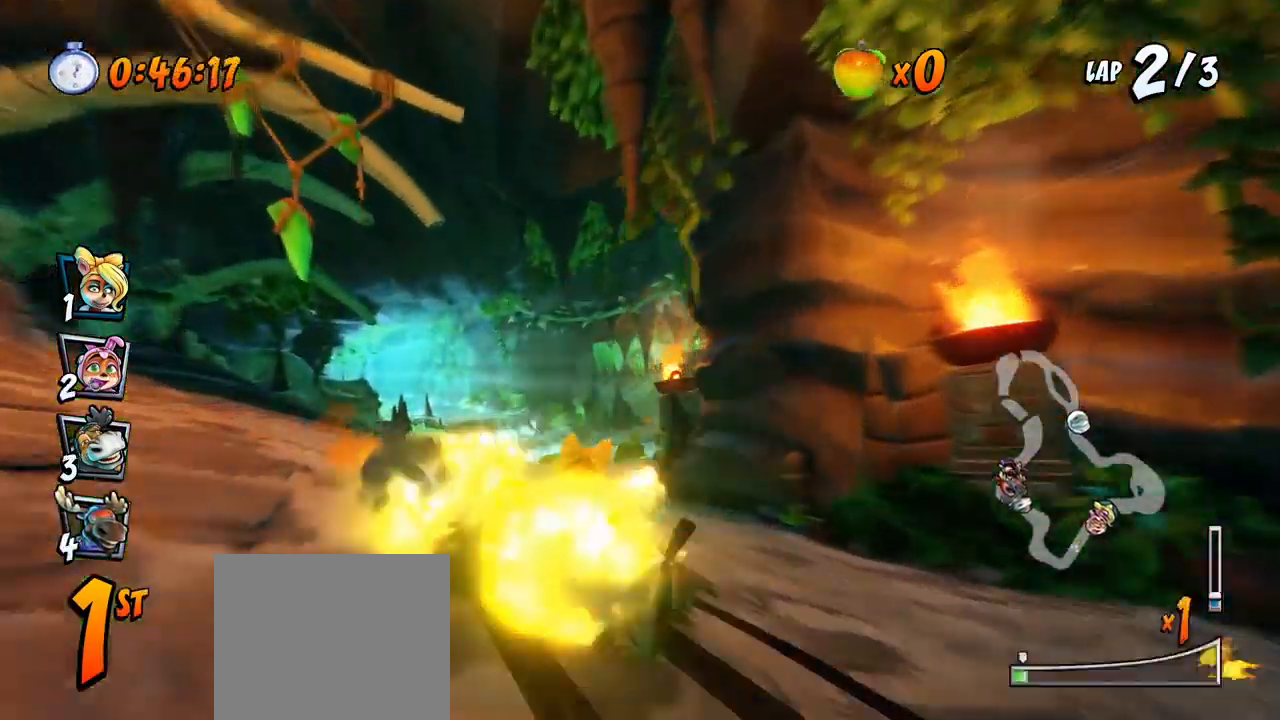
{"buttons": ["CROSS", "R2", "DPAD_UP", "DPAD_LEFT"], "left_stick": "center", "events": [[117, "L1", "up"], [283, "DPAD_LEFT", "up"], [300, "DPAD_RIGHT", "down"], [317, "DPAD_UP", "up"], [367, "DPAD_UP", "down"], [483, "DPAD_LEFT", "down"], [483, "DPAD_RIGHT", "up"]]}
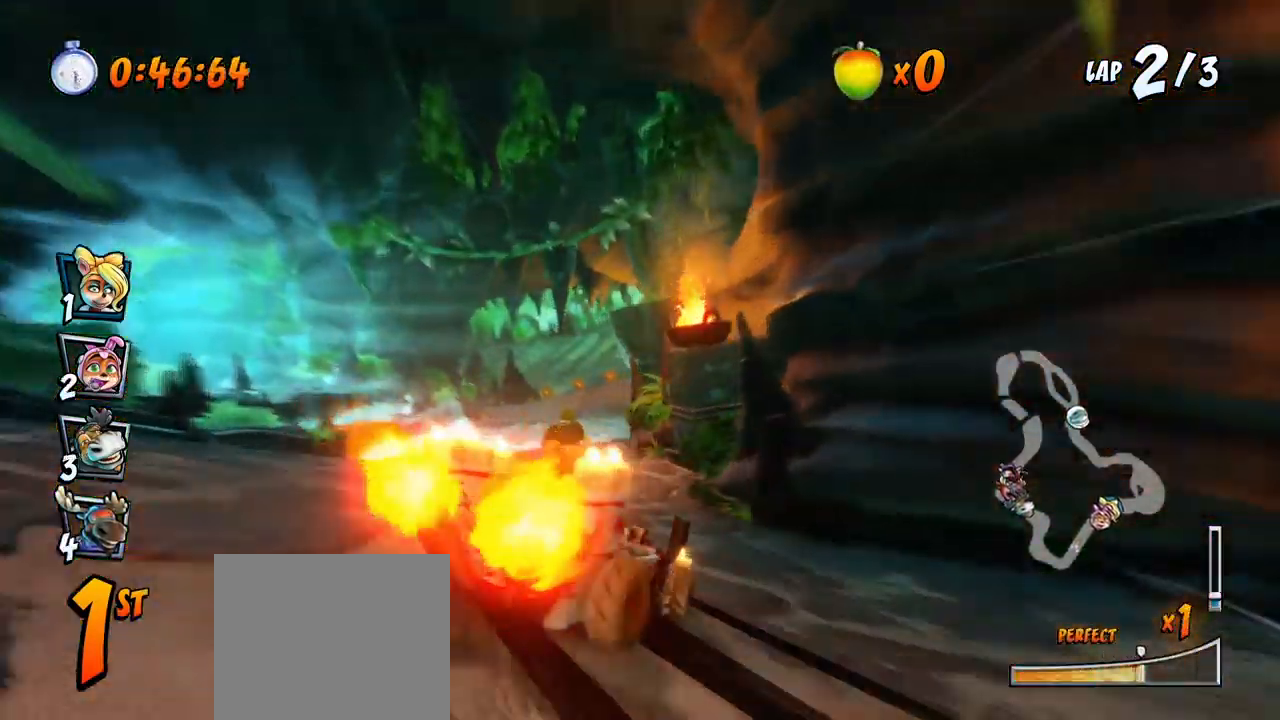
{"buttons": ["CROSS", "DPAD_LEFT"], "left_stick": "center", "events": [[117, "DPAD_UP", "up"], [150, "DPAD_UP", "down"], [183, "L1", "down"], [300, "R2", "up"], [317, "DPAD_UP", "up"], [333, "DPAD_LEFT", "up"], [350, "L1", "up"], [500, "DPAD_LEFT", "down"]]}
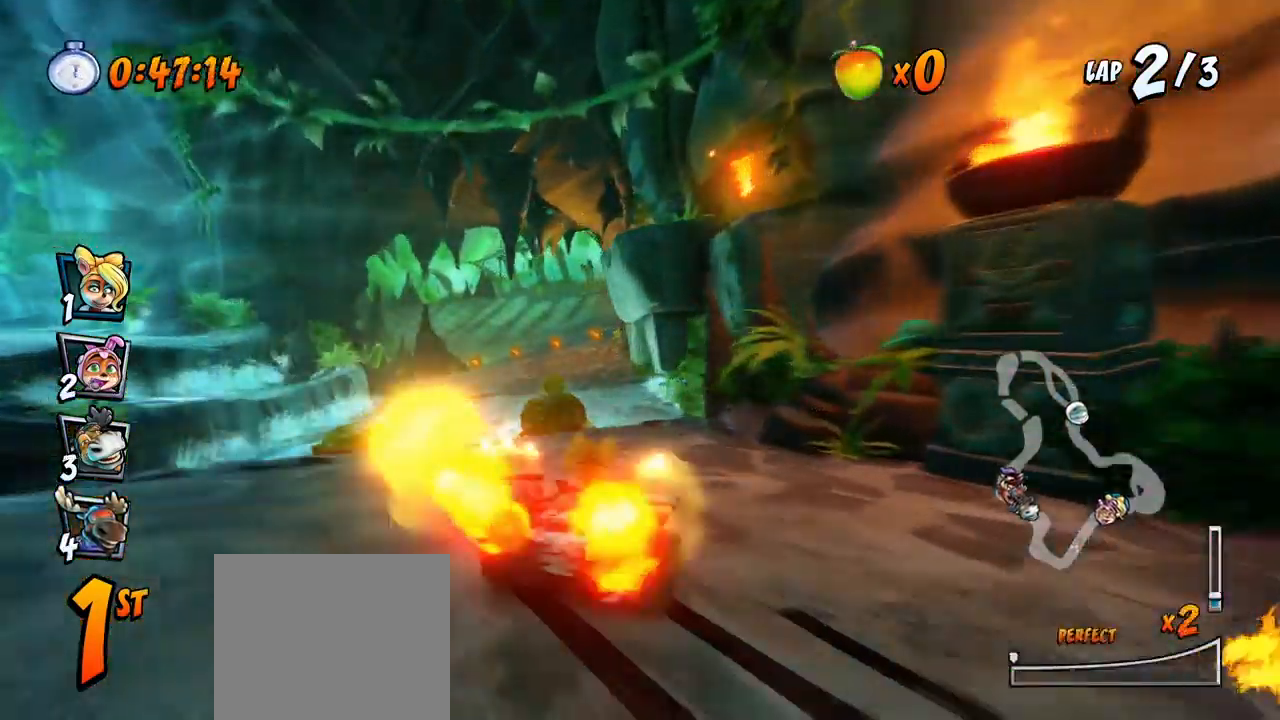
{"buttons": ["CROSS"], "left_stick": "center", "events": [[200, "R2", "down"], [267, "DPAD_LEFT", "up"], [350, "R2", "up"]]}
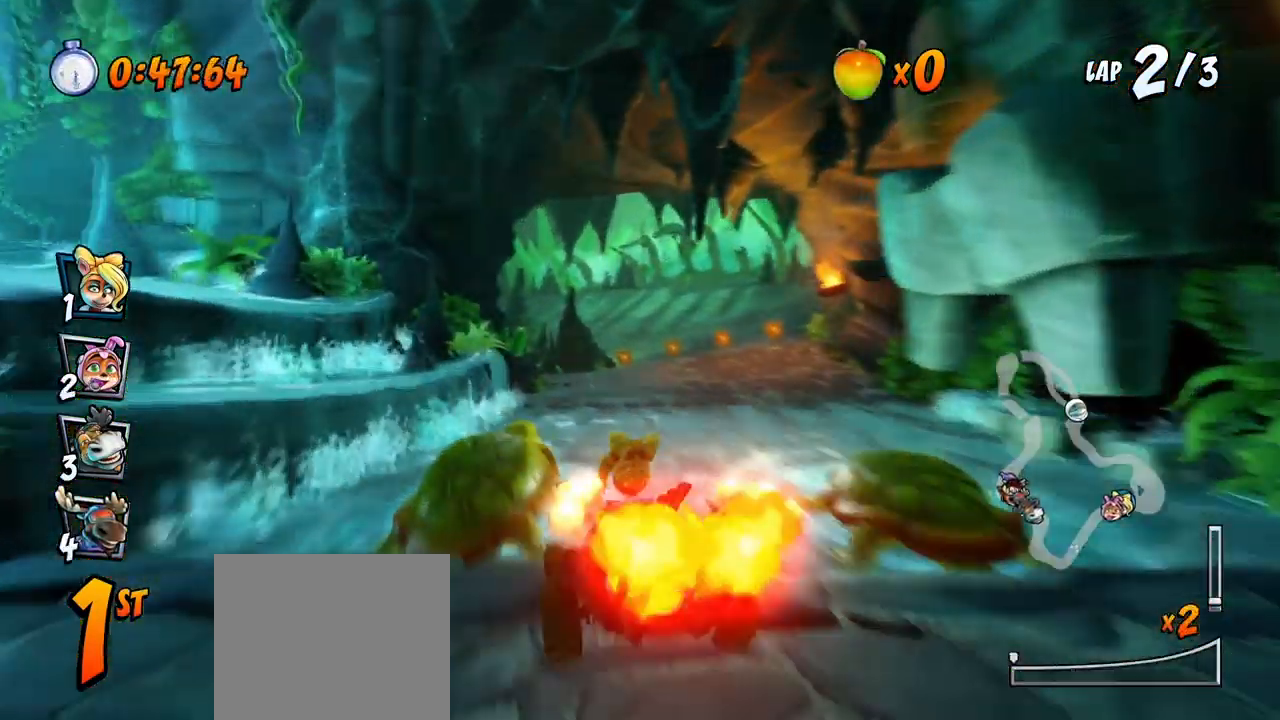
{"buttons": ["CROSS"], "left_stick": "center", "events": [[83, "R2", "down"], [217, "R2", "up"]]}
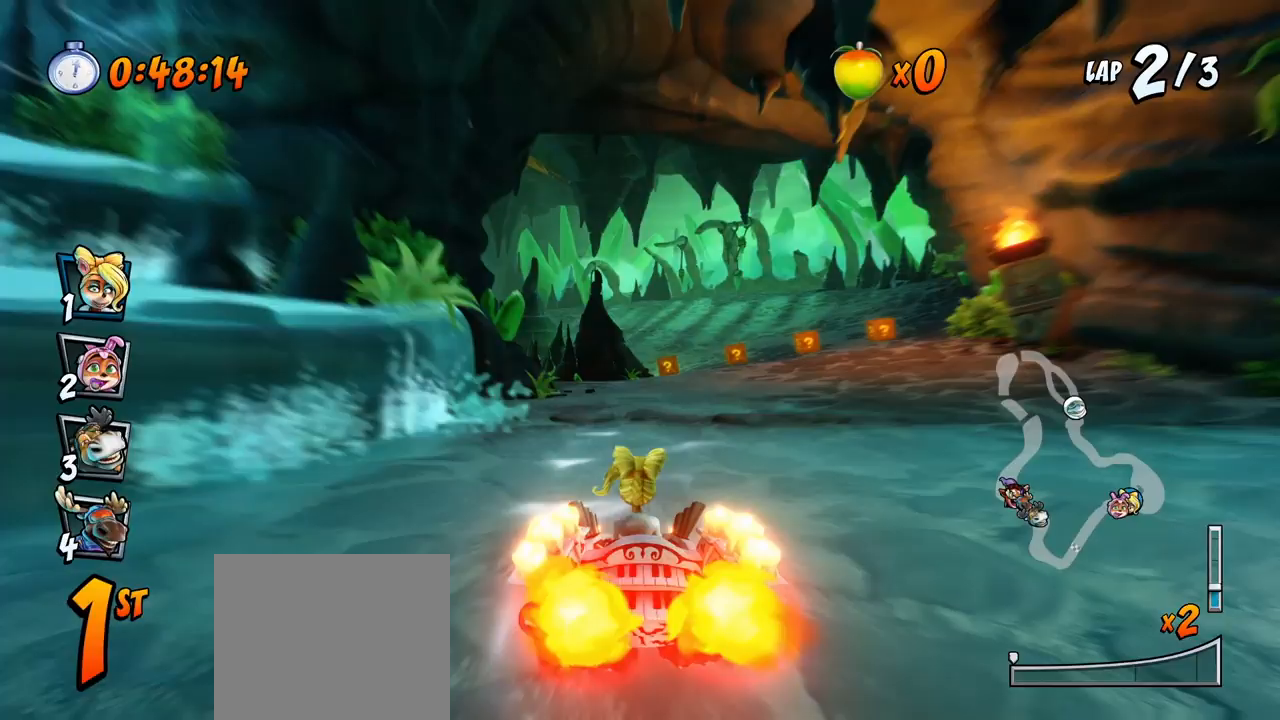
{"buttons": ["SQUARE", "R2", "DPAD_DOWN", "DPAD_LEFT"], "left_stick": "center", "events": [[417, "DPAD_DOWN", "down"], [417, "DPAD_LEFT", "down"], [467, "R2", "down"], [483, "SQUARE", "down"], [500, "CROSS", "up"]]}
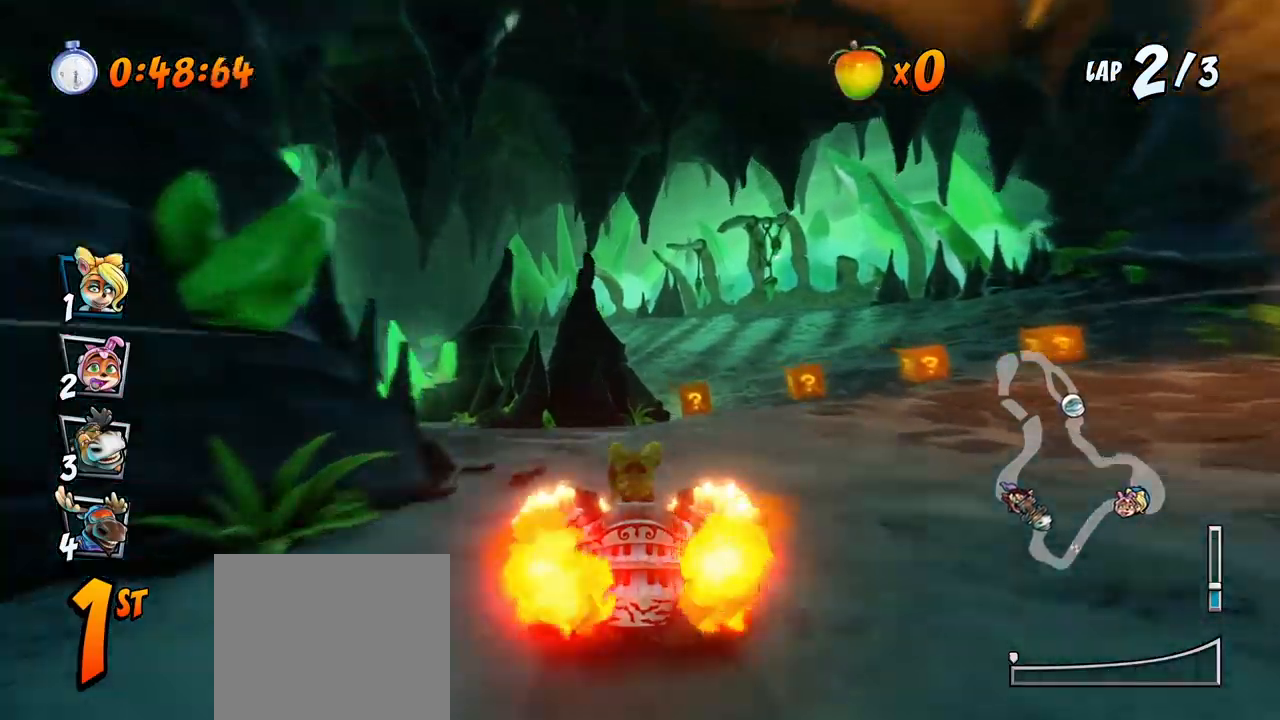
{"buttons": ["CROSS"], "left_stick": "center", "events": [[267, "CROSS", "down"], [267, "R2", "up"], [283, "SQUARE", "up"], [417, "DPAD_DOWN", "up"], [450, "DPAD_LEFT", "up"]]}
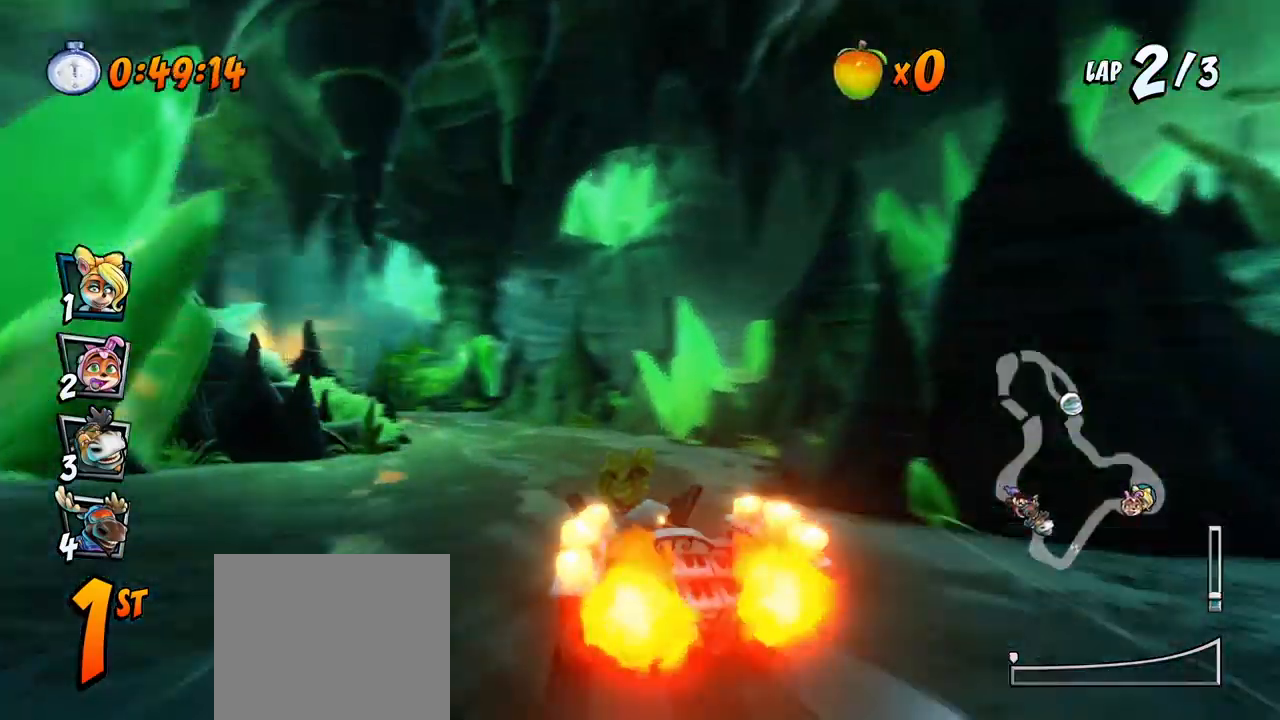
{"buttons": ["CROSS", "DPAD_DOWN", "DPAD_LEFT"], "left_stick": "center", "events": [[17, "CROSS", "up"], [17, "DPAD_DOWN", "down"], [17, "DPAD_LEFT", "down"], [17, "R2", "down"], [17, "SQUARE", "down"], [167, "R2", "up"], [183, "CROSS", "down"], [200, "DPAD_DOWN", "up"], [200, "DPAD_LEFT", "up"], [200, "SQUARE", "up"], [383, "DPAD_LEFT", "down"], [433, "DPAD_DOWN", "down"]]}
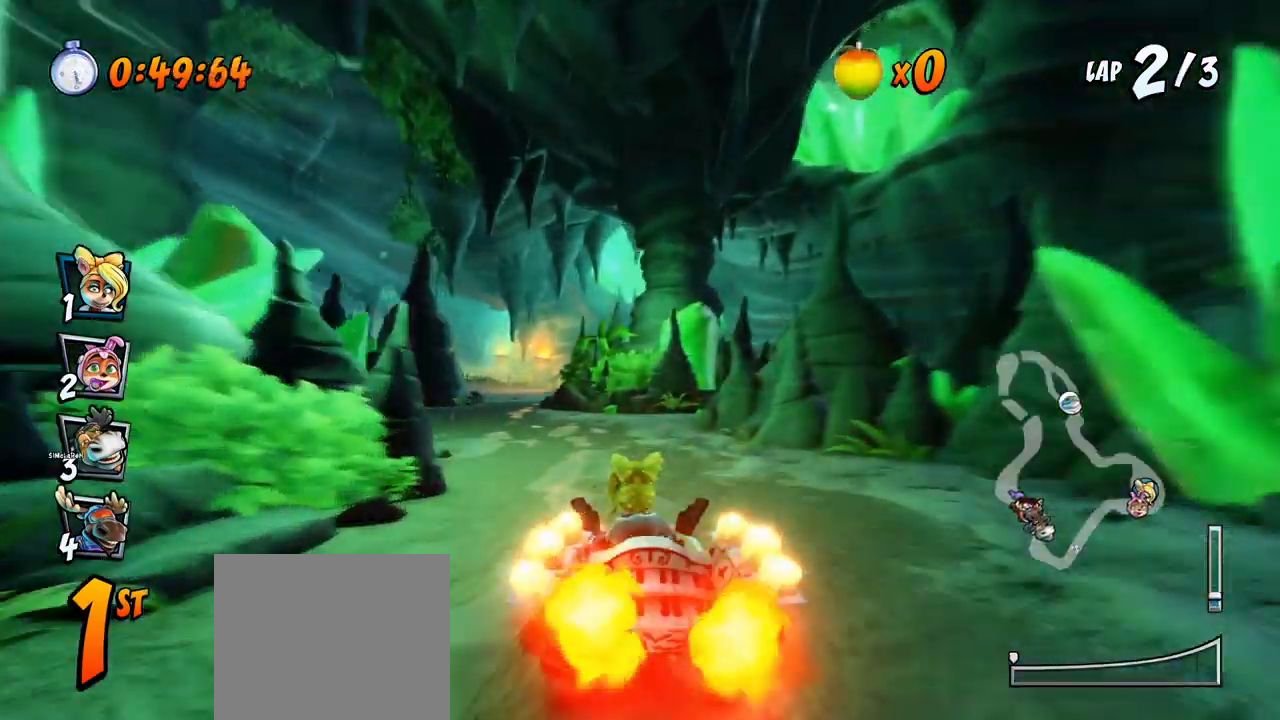
{"buttons": ["CROSS", "R2"], "left_stick": "center", "events": [[33, "R2", "down"], [217, "DPAD_DOWN", "up"], [217, "R2", "up"], [267, "DPAD_LEFT", "up"], [483, "R2", "down"]]}
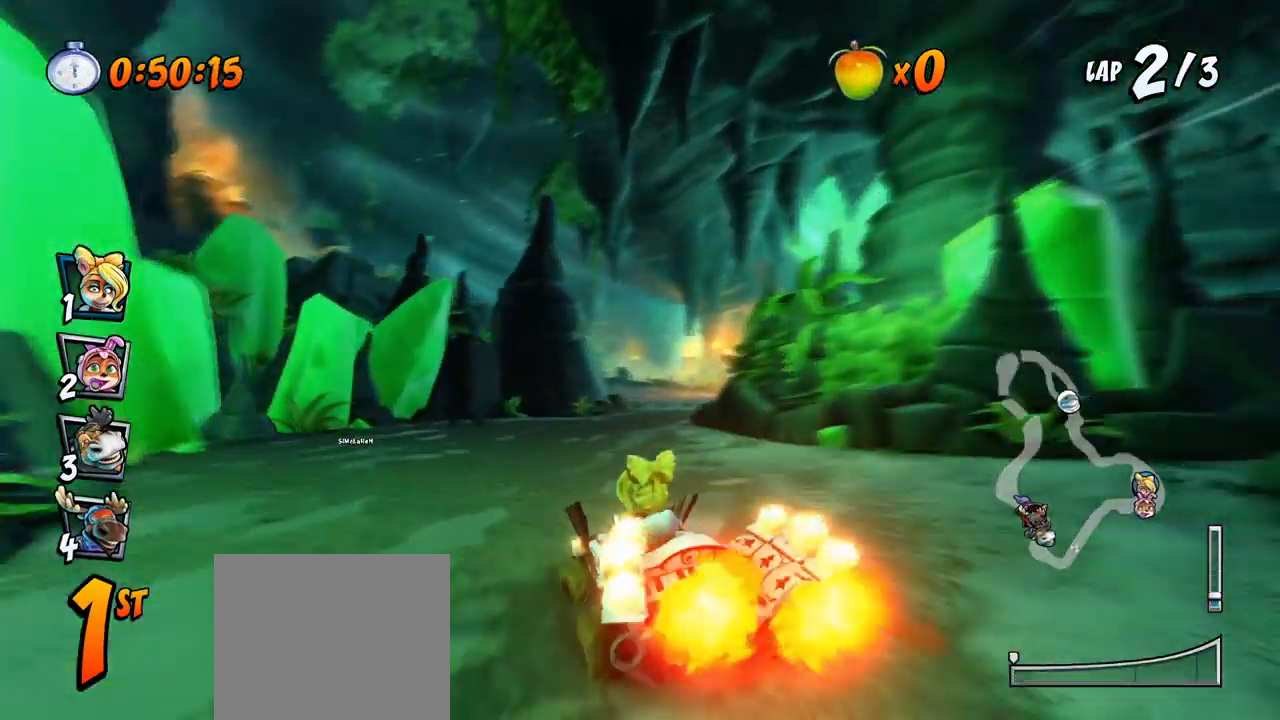
{"buttons": ["CROSS", "R2"], "left_stick": "center", "events": [[117, "R2", "up"], [167, "DPAD_RIGHT", "down"], [200, "DPAD_UP", "down"], [217, "DPAD_UP", "up"], [433, "DPAD_UP", "down"], [450, "DPAD_UP", "up"], [450, "R2", "down"], [483, "DPAD_RIGHT", "up"]]}
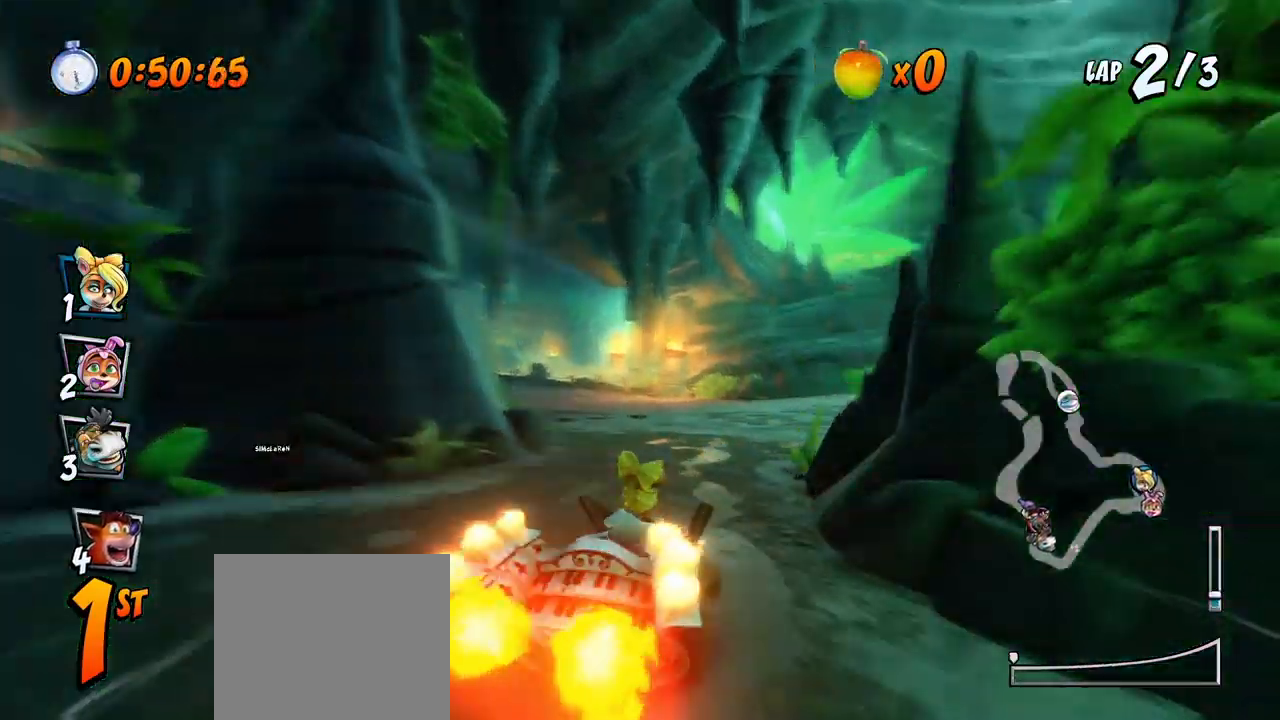
{"buttons": ["CROSS", "R2", "DPAD_LEFT"], "left_stick": "center", "events": [[183, "DPAD_LEFT", "down"]]}
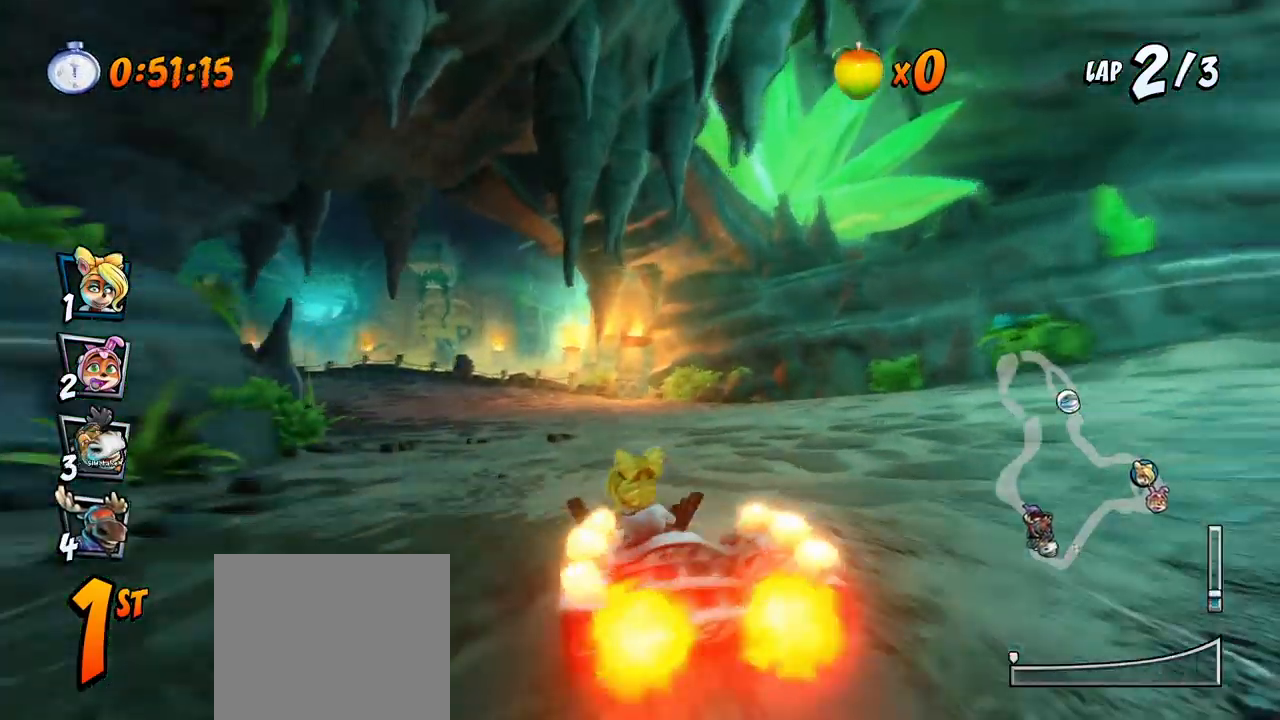
{"buttons": ["CROSS", "R2", "DPAD_LEFT"], "left_stick": "center", "events": []}
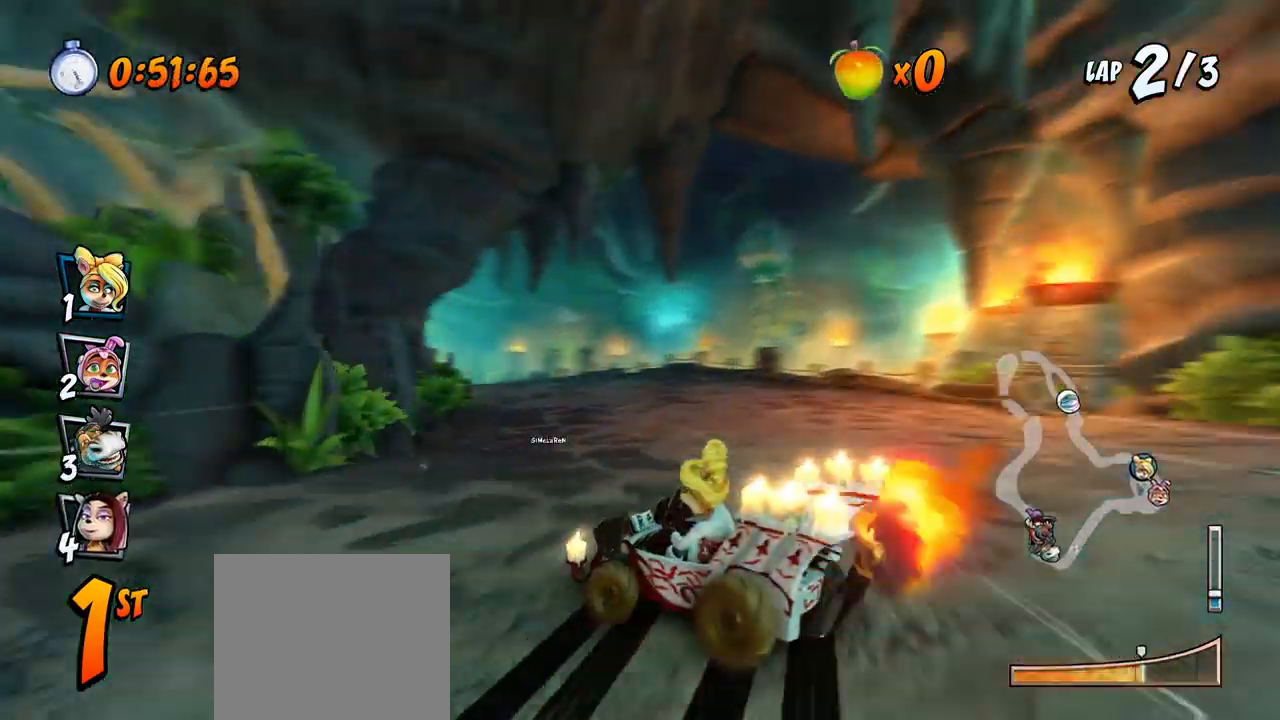
{"buttons": ["CROSS", "R2", "DPAD_UP", "DPAD_LEFT"], "left_stick": "center"}
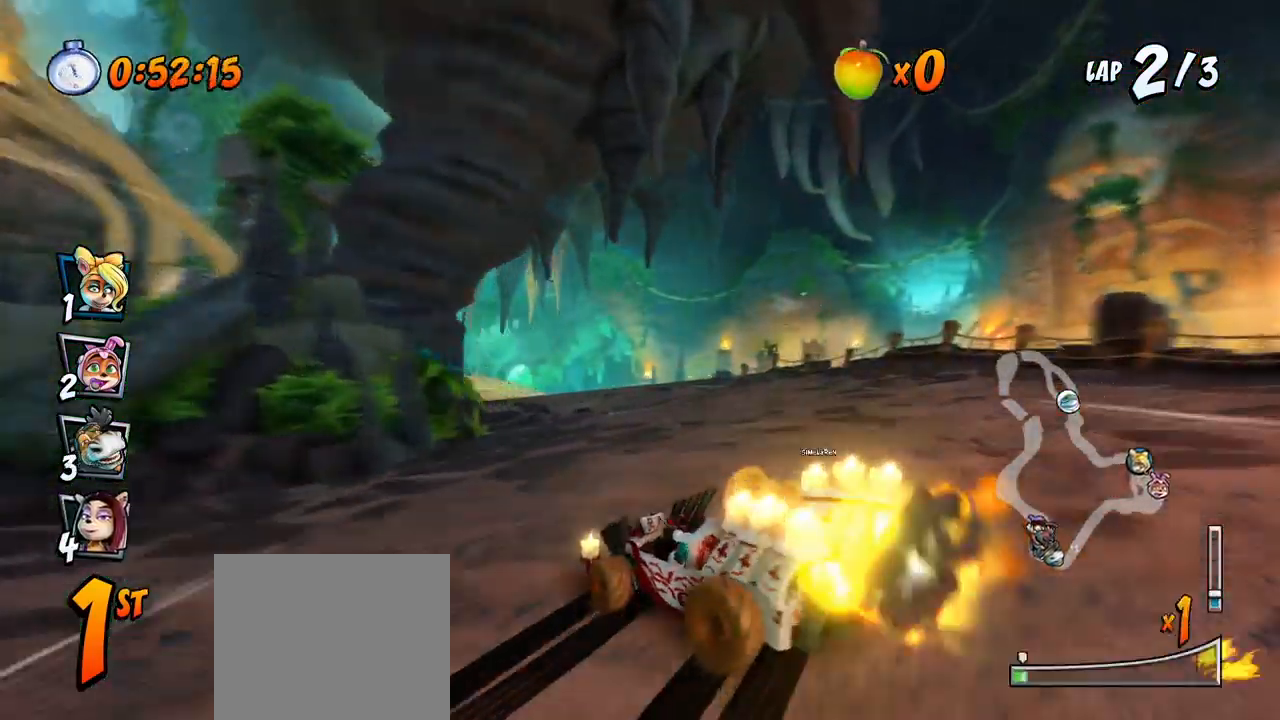
{"buttons": ["CROSS", "R2", "DPAD_RIGHT"], "left_stick": "center", "events": [[483, "DPAD_LEFT", "up"], [483, "DPAD_RIGHT", "down"], [500, "DPAD_UP", "up"]]}
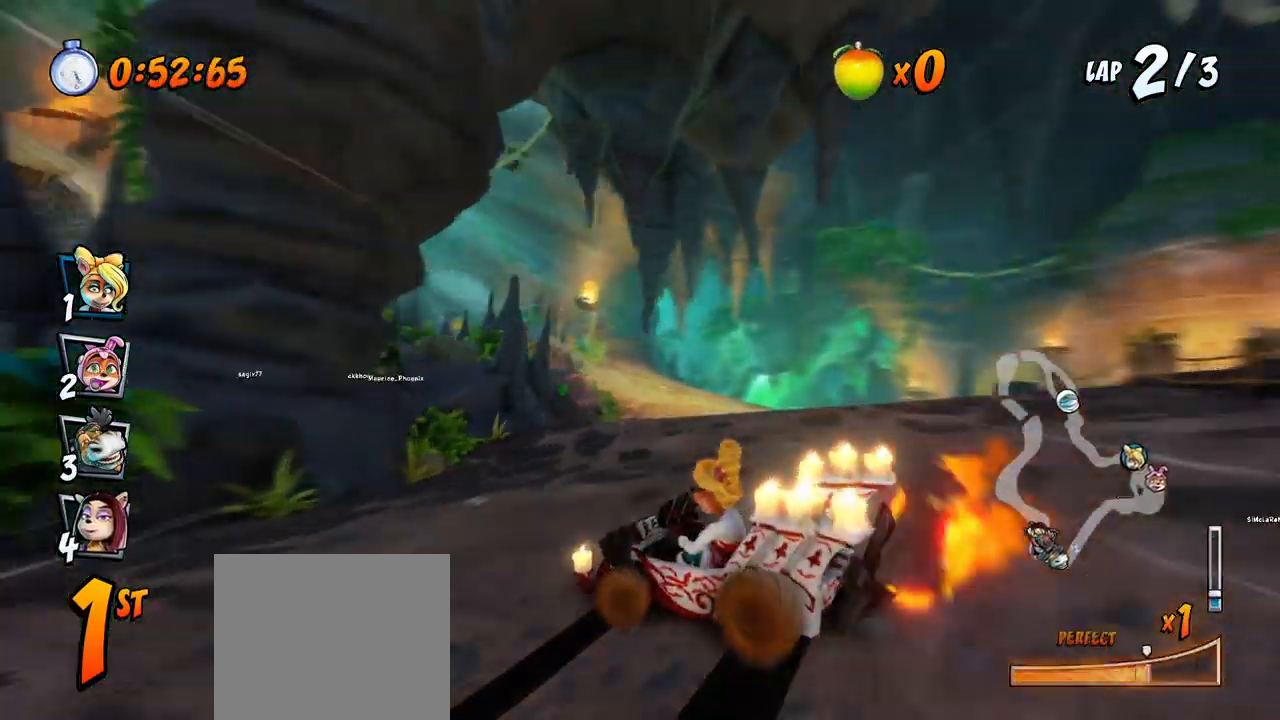
{"buttons": ["CROSS", "R2"], "left_stick": "center", "events": [[200, "L1", "down"], [217, "DPAD_UP", "down"], [283, "R2", "up"], [333, "DPAD_UP", "up"], [350, "R2", "down"], [367, "DPAD_RIGHT", "up"], [367, "L1", "up"]]}
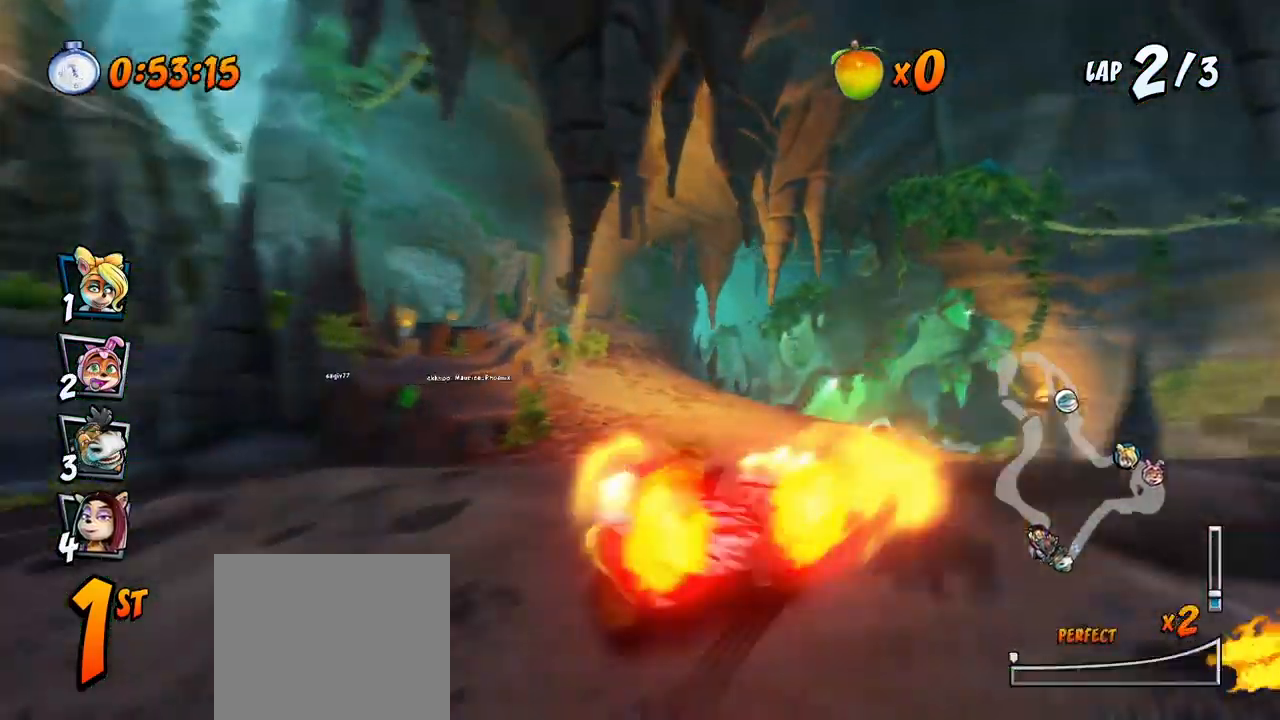
{"buttons": ["CROSS", "R2", "DPAD_UP", "DPAD_RIGHT"], "left_stick": "center", "events": [[367, "DPAD_RIGHT", "down"], [400, "DPAD_UP", "down"]]}
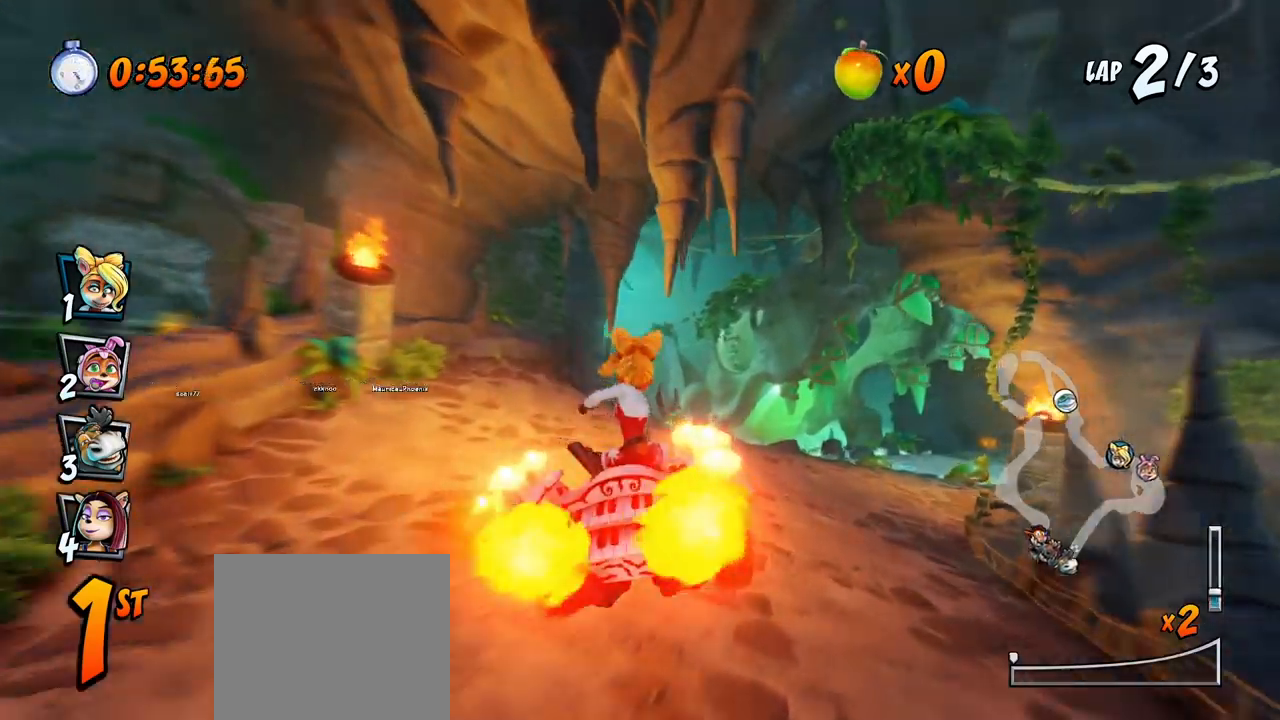
{"buttons": ["CROSS", "R2", "DPAD_LEFT"], "left_stick": "center", "events": [[383, "DPAD_RIGHT", "up"], [400, "DPAD_LEFT", "down"], [400, "DPAD_UP", "up"]]}
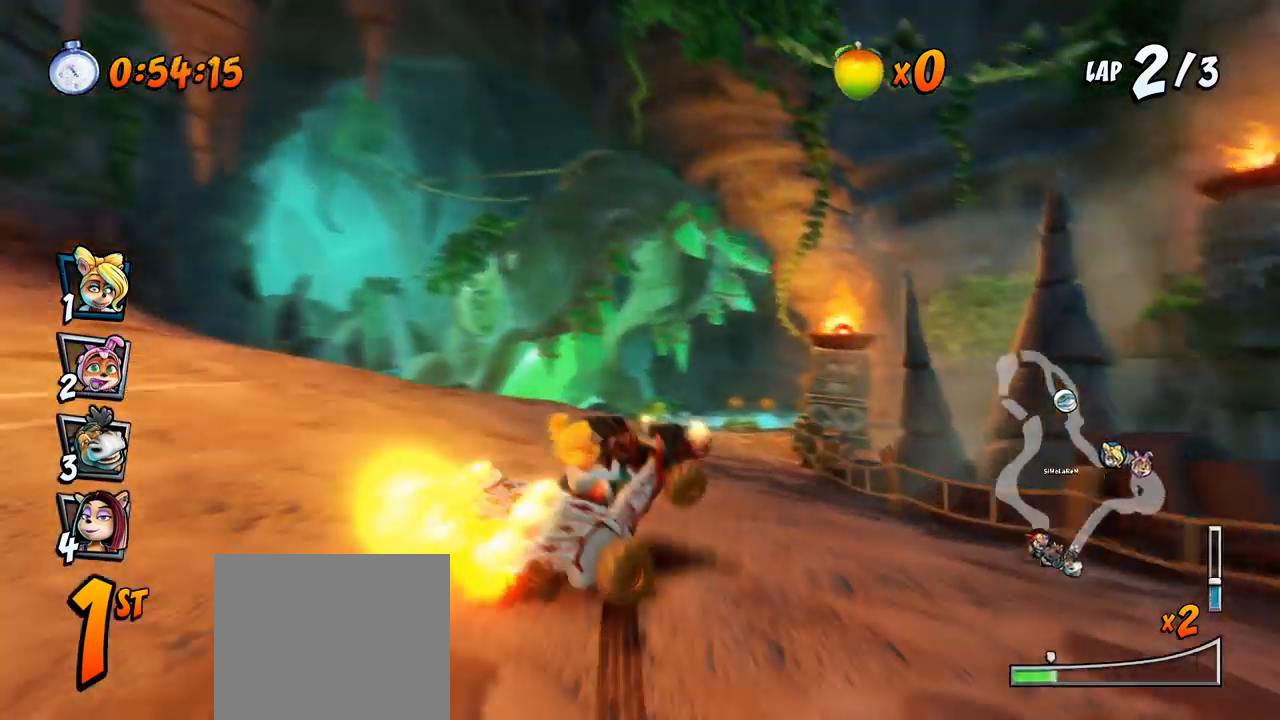
{"buttons": ["CROSS", "R2", "DPAD_LEFT"], "left_stick": "center", "events": [[50, "DPAD_UP", "down"], [67, "DPAD_LEFT", "up"], [67, "DPAD_RIGHT", "down"], [67, "DPAD_UP", "up"], [233, "DPAD_UP", "down"], [267, "DPAD_RIGHT", "up"], [283, "DPAD_LEFT", "down"], [300, "DPAD_UP", "up"]]}
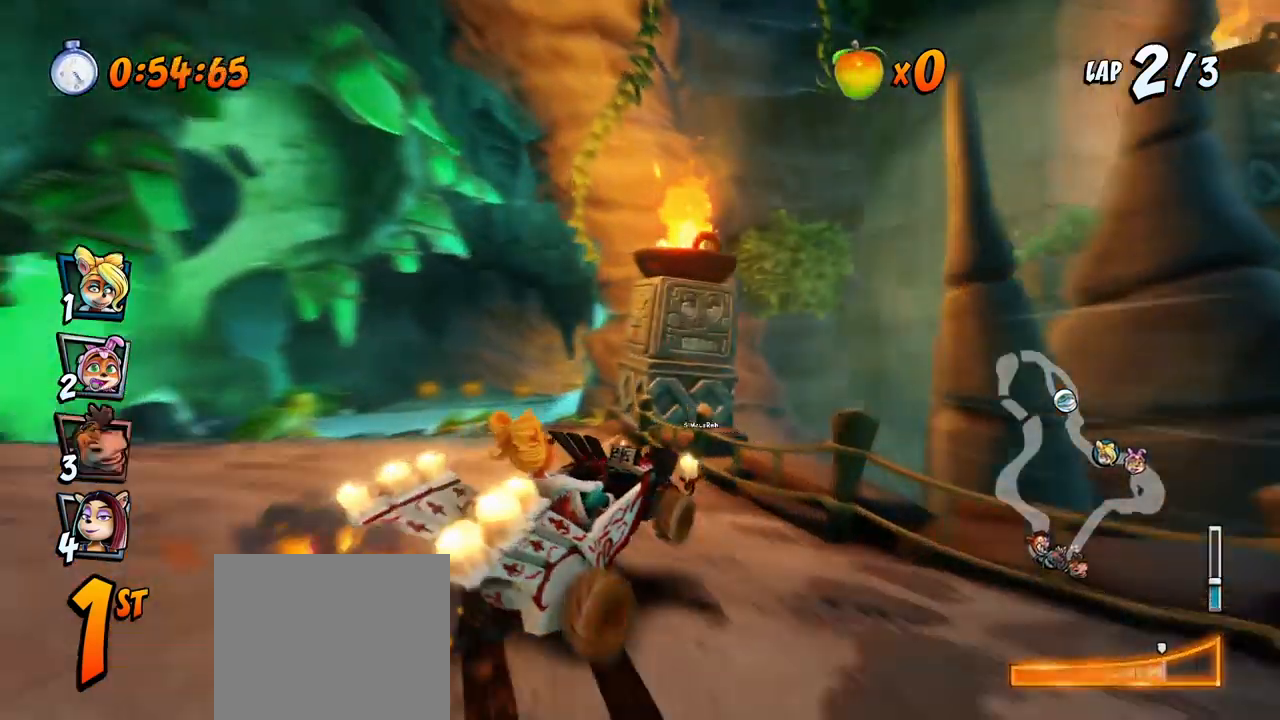
{"buttons": ["CROSS"], "left_stick": "center", "events": [[100, "DPAD_UP", "down"], [117, "L1", "down"], [200, "R2", "up"], [250, "DPAD_LEFT", "up"], [250, "DPAD_UP", "up"], [267, "R2", "down"], [283, "L1", "up"], [383, "R2", "up"]]}
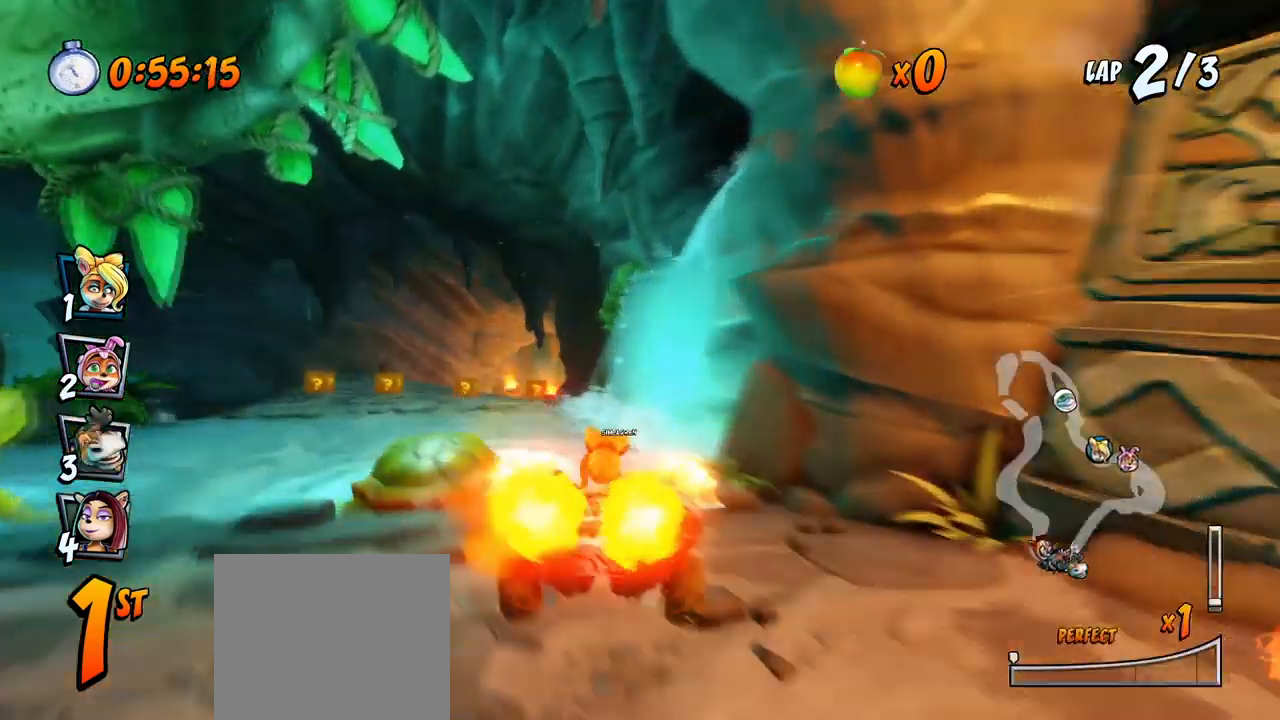
{"buttons": ["CROSS"], "left_stick": "center", "events": [[50, "DPAD_LEFT", "down"], [83, "R2", "down"], [200, "DPAD_LEFT", "up"], [200, "R2", "up"]]}
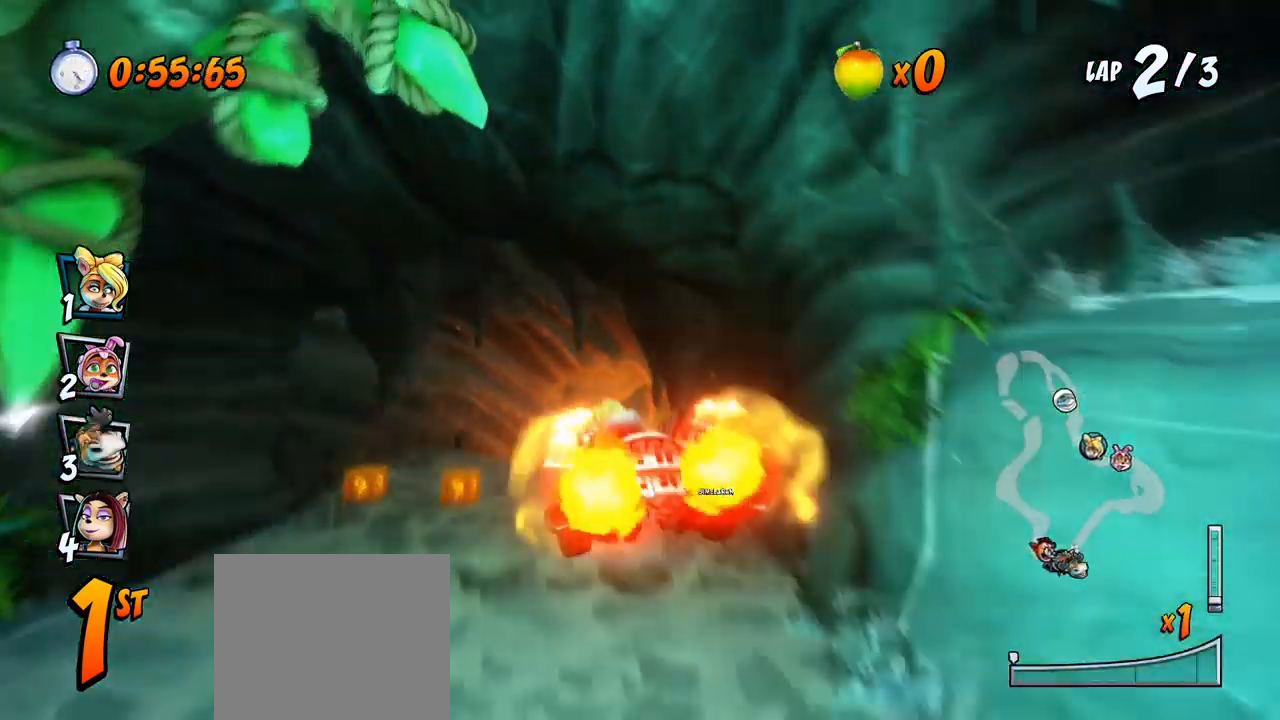
{"buttons": ["CROSS"], "left_stick": "center", "events": [[83, "R2", "down"], [283, "R2", "up"]]}
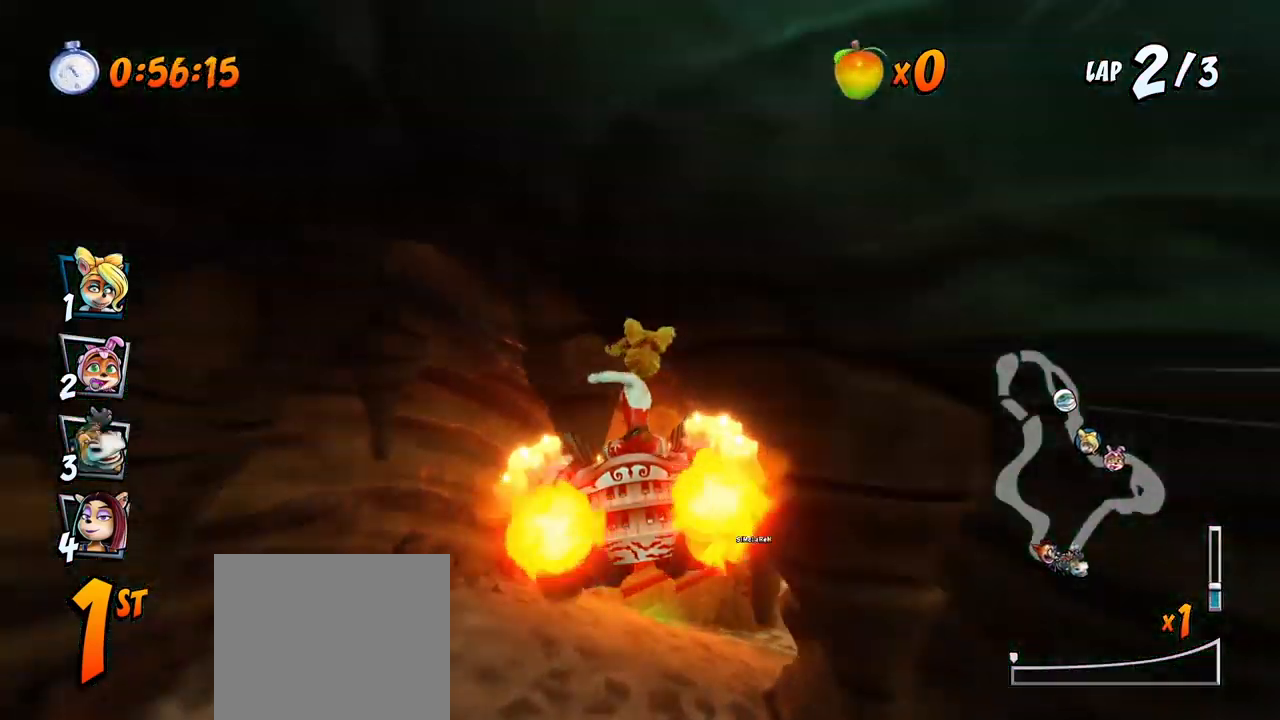
{"buttons": ["CROSS", "R2", "DPAD_UP", "DPAD_RIGHT"], "left_stick": "center", "events": [[50, "DPAD_RIGHT", "down"], [300, "DPAD_RIGHT", "up"], [383, "R2", "down"], [450, "DPAD_RIGHT", "down"], [483, "DPAD_UP", "down"]]}
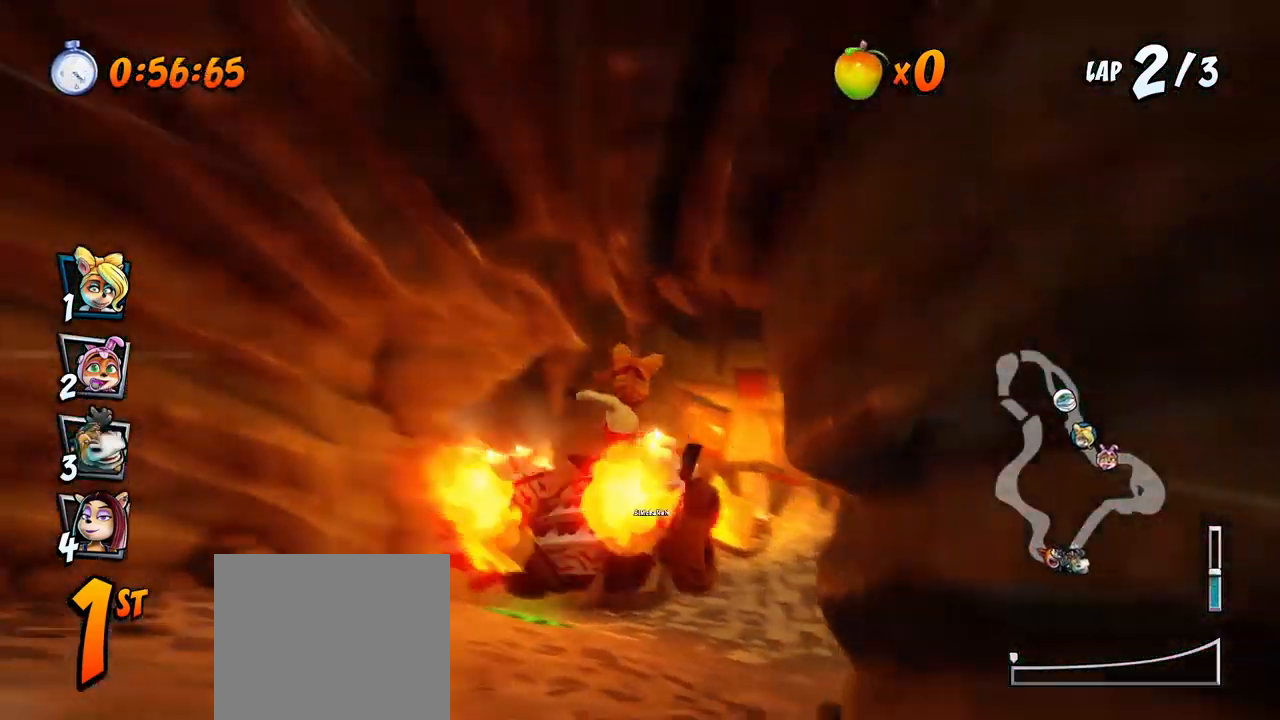
{"buttons": ["CROSS", "R2", "DPAD_RIGHT"], "left_stick": "center", "events": [[83, "DPAD_RIGHT", "up"], [83, "DPAD_UP", "up"], [133, "DPAD_LEFT", "down"], [283, "DPAD_UP", "down"], [300, "DPAD_LEFT", "up"], [300, "DPAD_RIGHT", "down"], [317, "DPAD_UP", "up"]]}
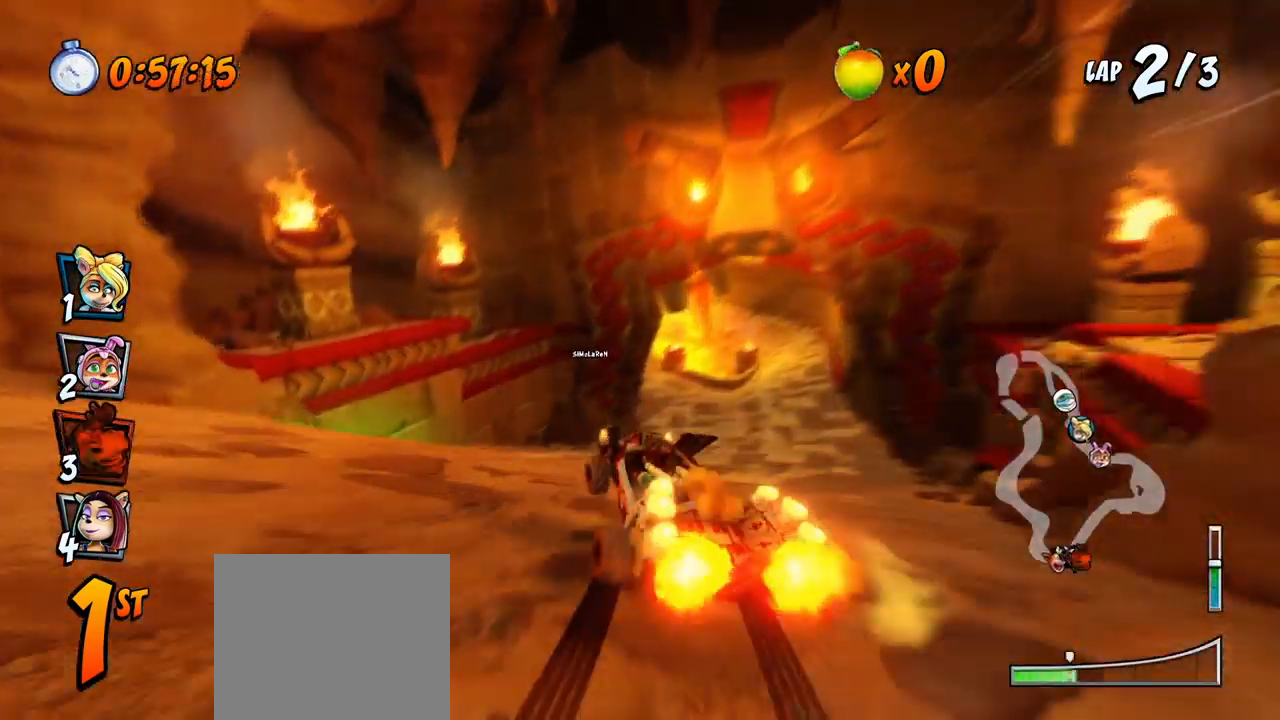
{"buttons": ["CROSS", "R2", "DPAD_RIGHT"], "left_stick": "center", "events": []}
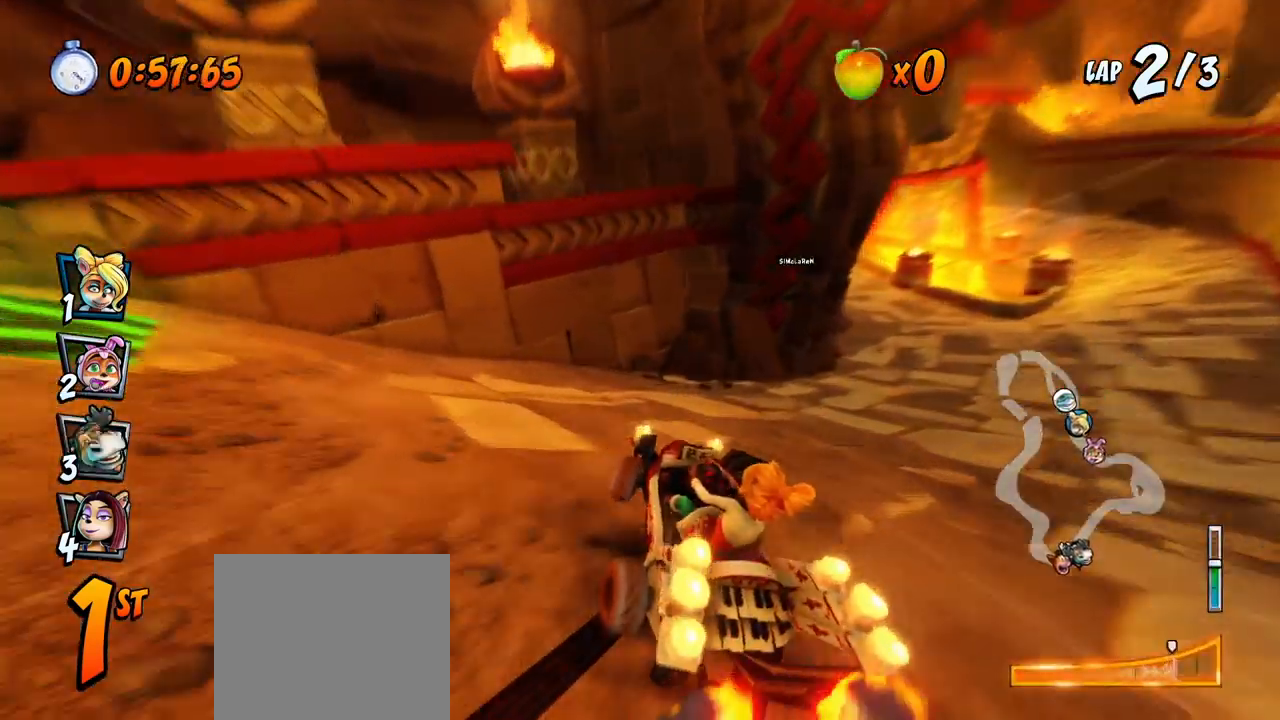
{"buttons": ["CROSS", "R2", "DPAD_DOWN", "DPAD_RIGHT"], "left_stick": "center", "events": [[83, "DPAD_DOWN", "down"], [100, "L1", "down"], [150, "DPAD_DOWN", "up"], [167, "DPAD_DOWN", "down"], [167, "R2", "up"], [233, "R2", "down"], [300, "L1", "up"]]}
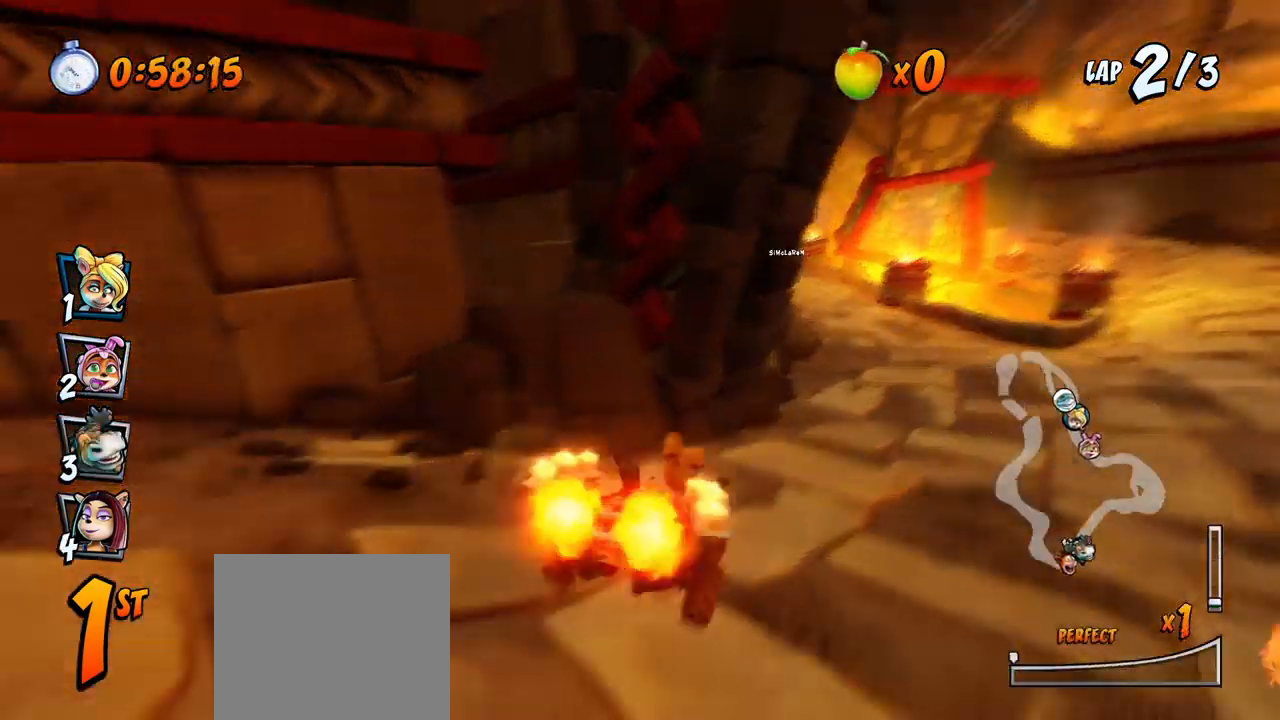
{"buttons": ["CROSS", "R2", "DPAD_UP", "DPAD_LEFT"], "left_stick": "center", "events": [[17, "DPAD_DOWN", "up"], [67, "DPAD_RIGHT", "up"], [183, "DPAD_LEFT", "down"], [450, "DPAD_UP", "down"]]}